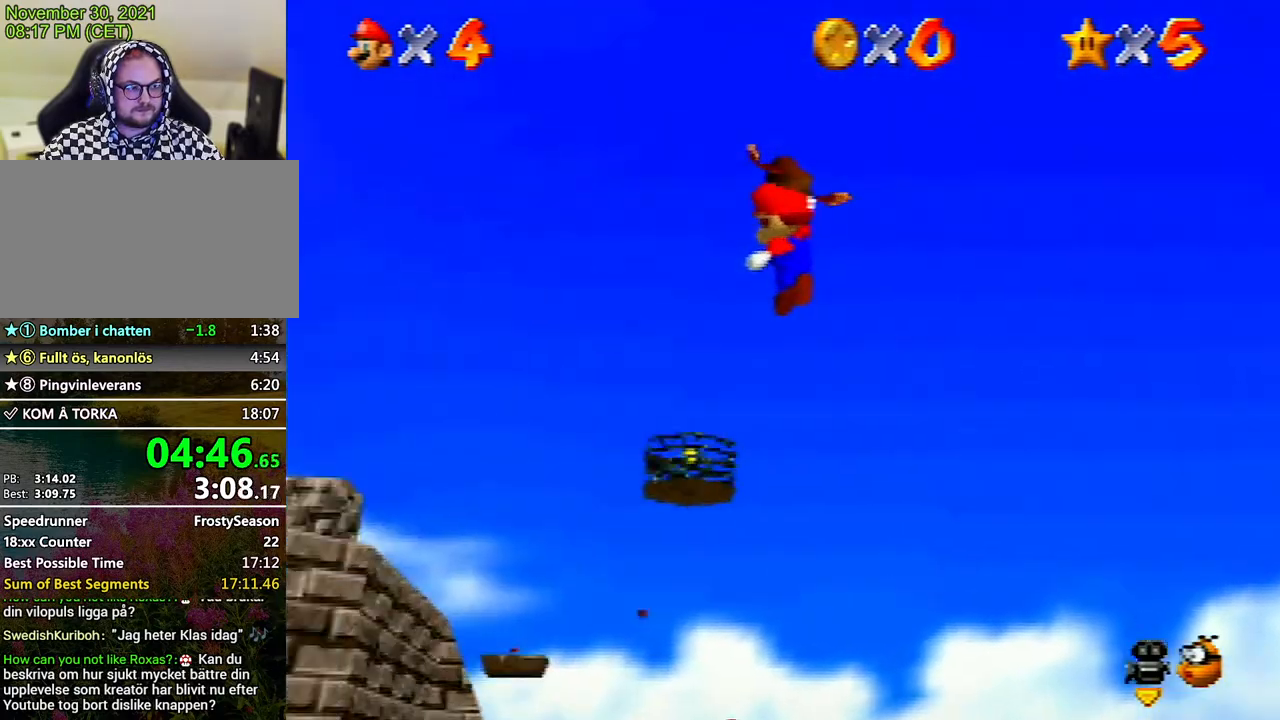
Gameplay with a controller (Nintendo layout); each line is a JSON object with the inputs held at the frame after it. "events" lists button and stick changes between this image and that frame as [ms after this image, input, new state], when the widget could be followed in between. Not read: L3 R3.
{"buttons": ["A"], "left_stick": "right", "events": []}
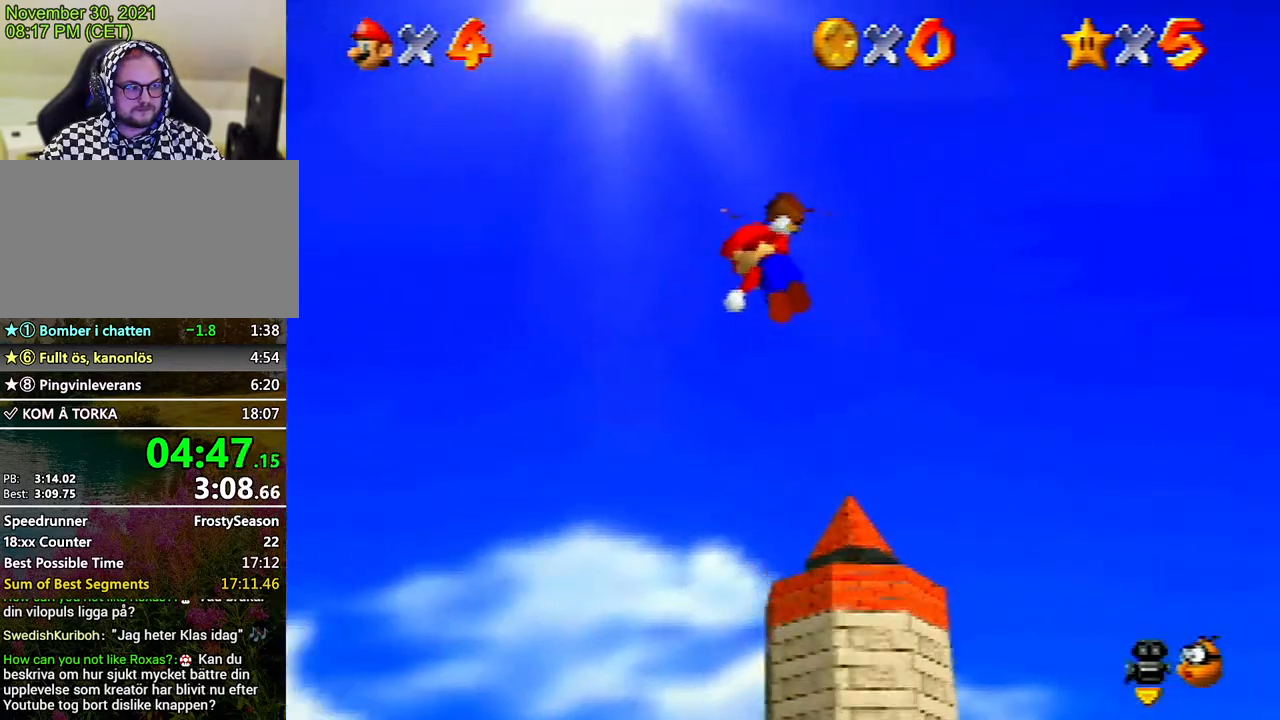
{"buttons": ["A"], "left_stick": "right", "events": []}
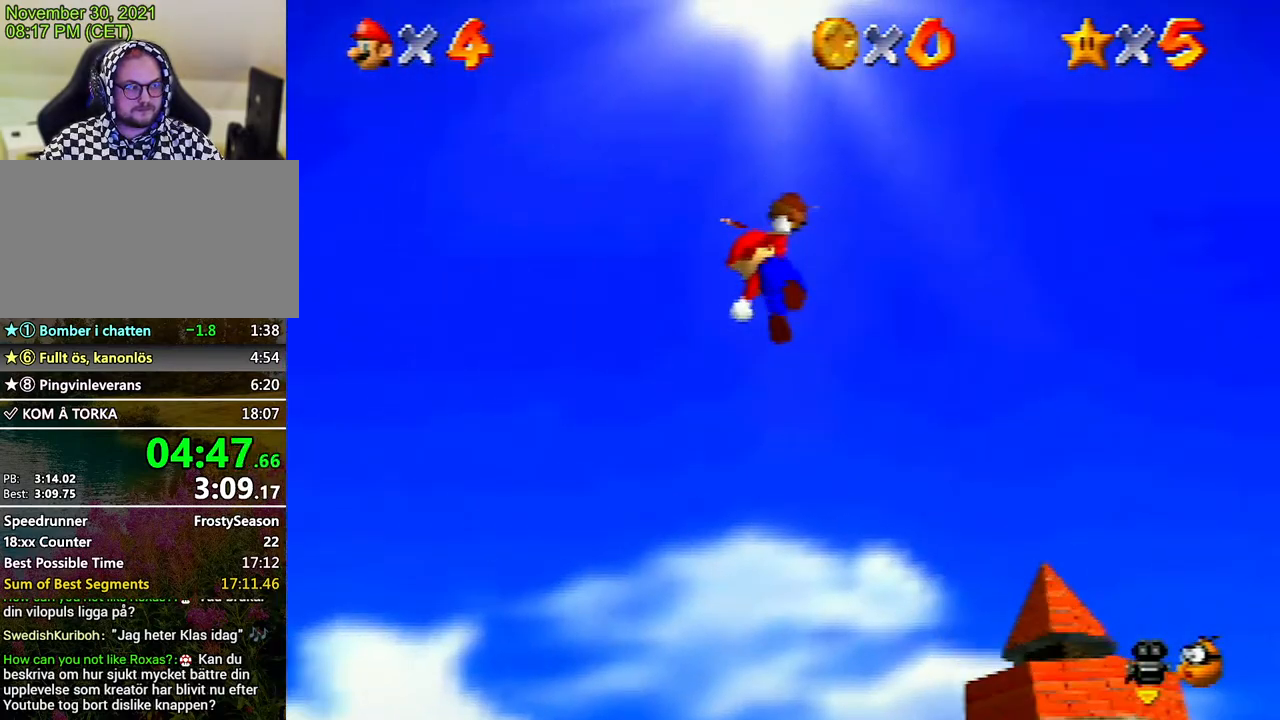
{"buttons": ["A"], "left_stick": "right", "events": []}
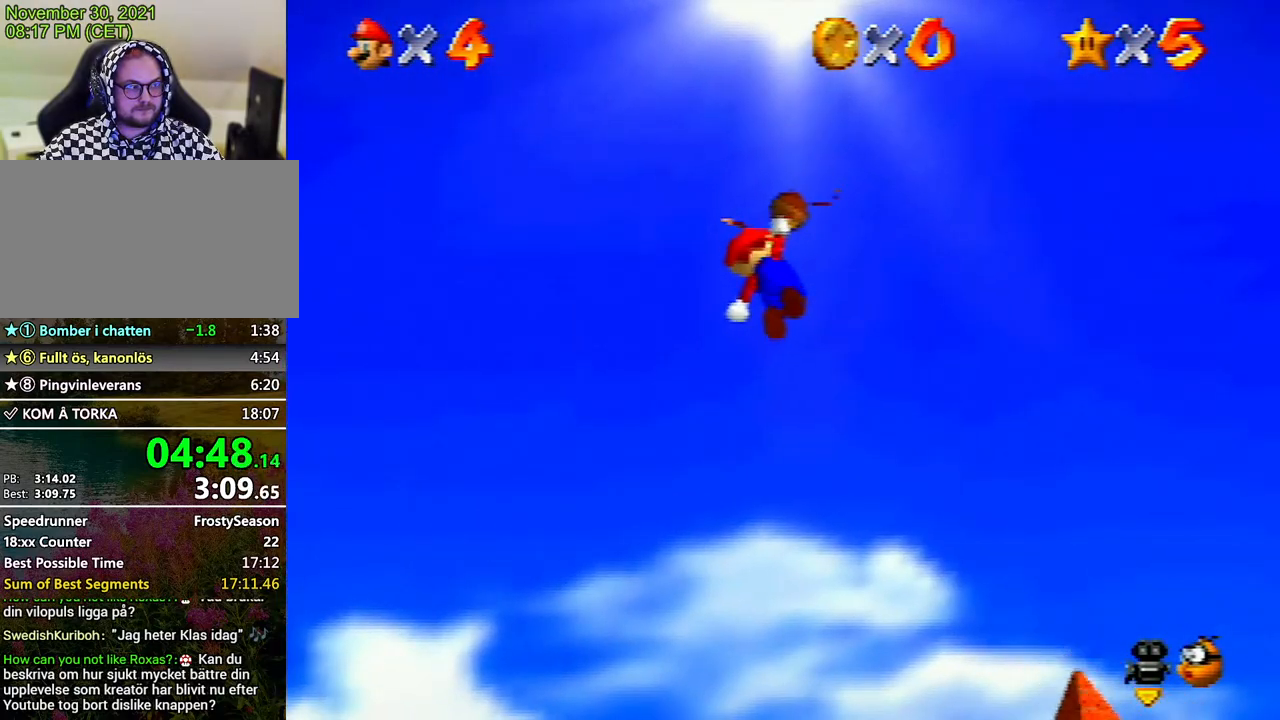
{"buttons": ["A"], "left_stick": "right", "events": []}
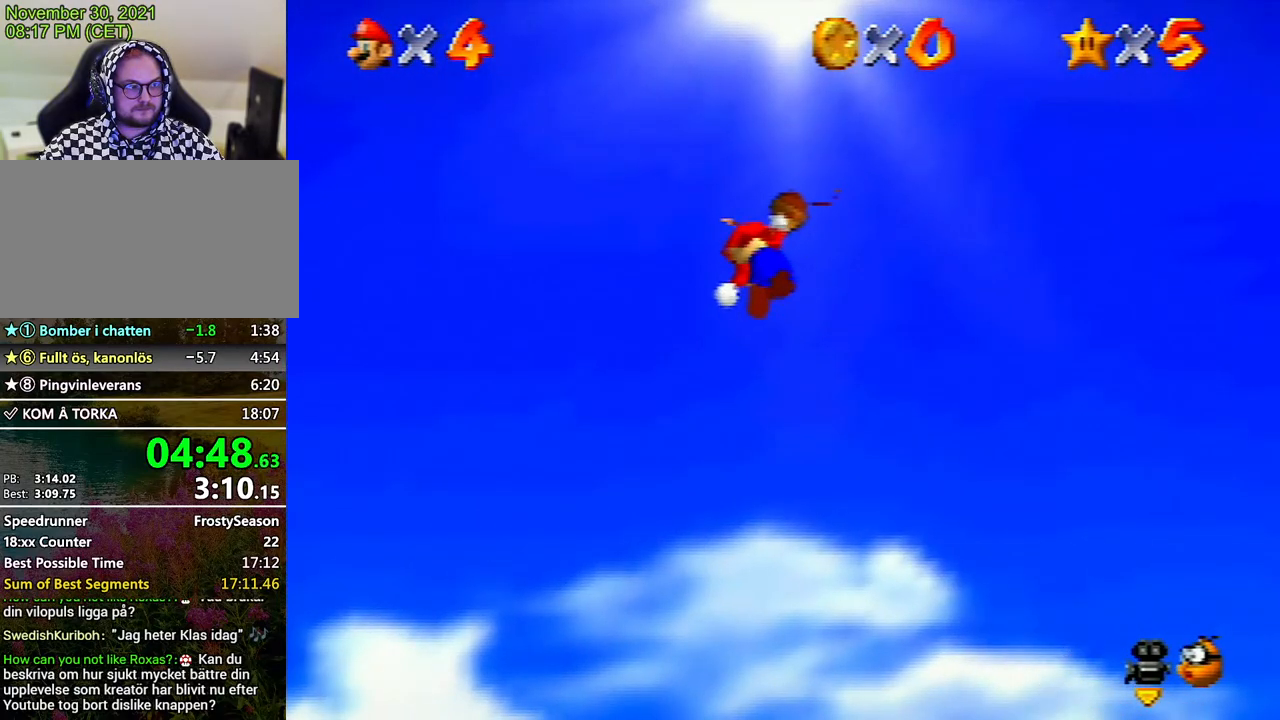
{"buttons": ["A"], "left_stick": "right", "events": []}
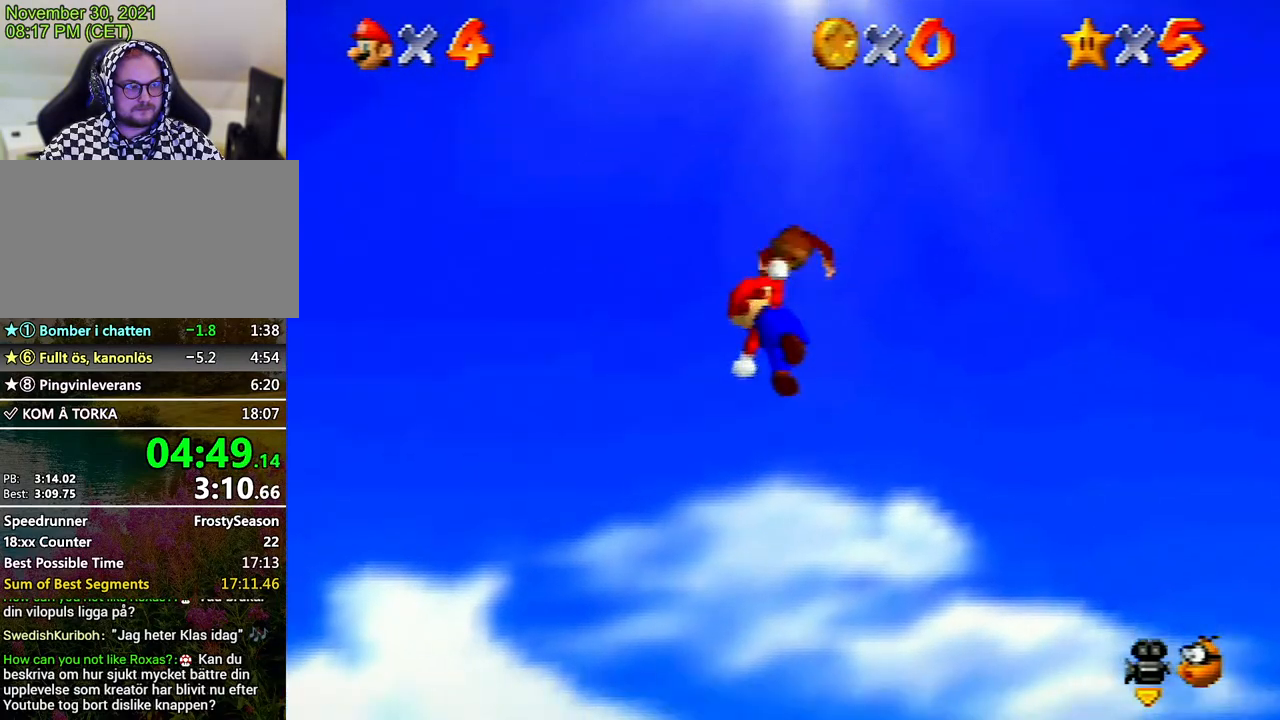
{"buttons": ["A"], "left_stick": "right", "events": []}
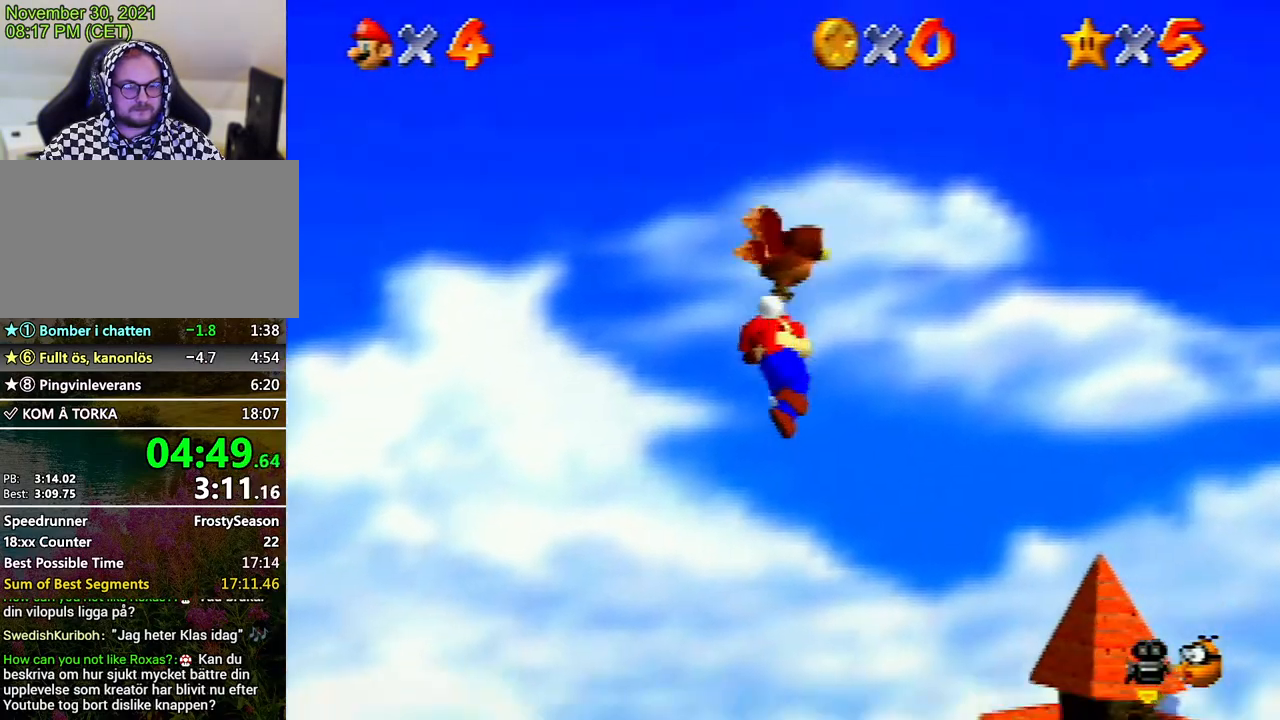
{"buttons": ["A"], "left_stick": "center", "events": [[133, "left_stick", "center"]]}
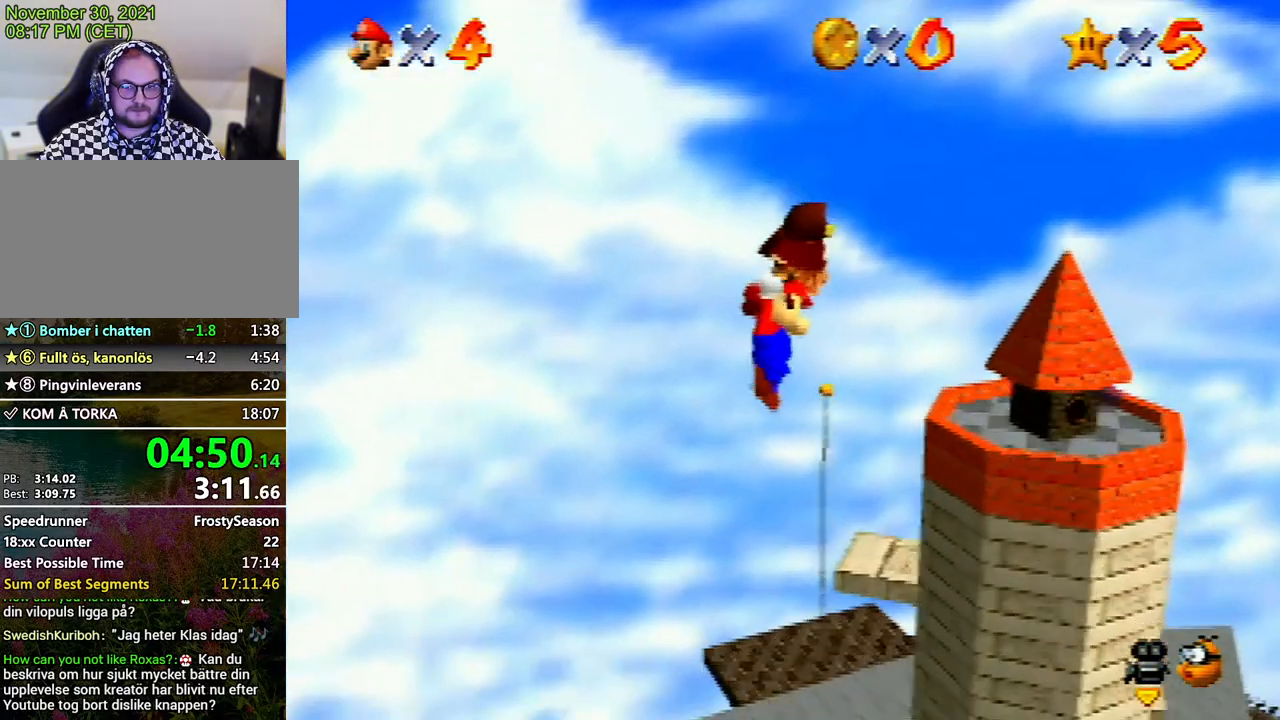
{"buttons": ["A"], "left_stick": "center", "events": [[233, "left_stick", "right"], [400, "left_stick", "center"]]}
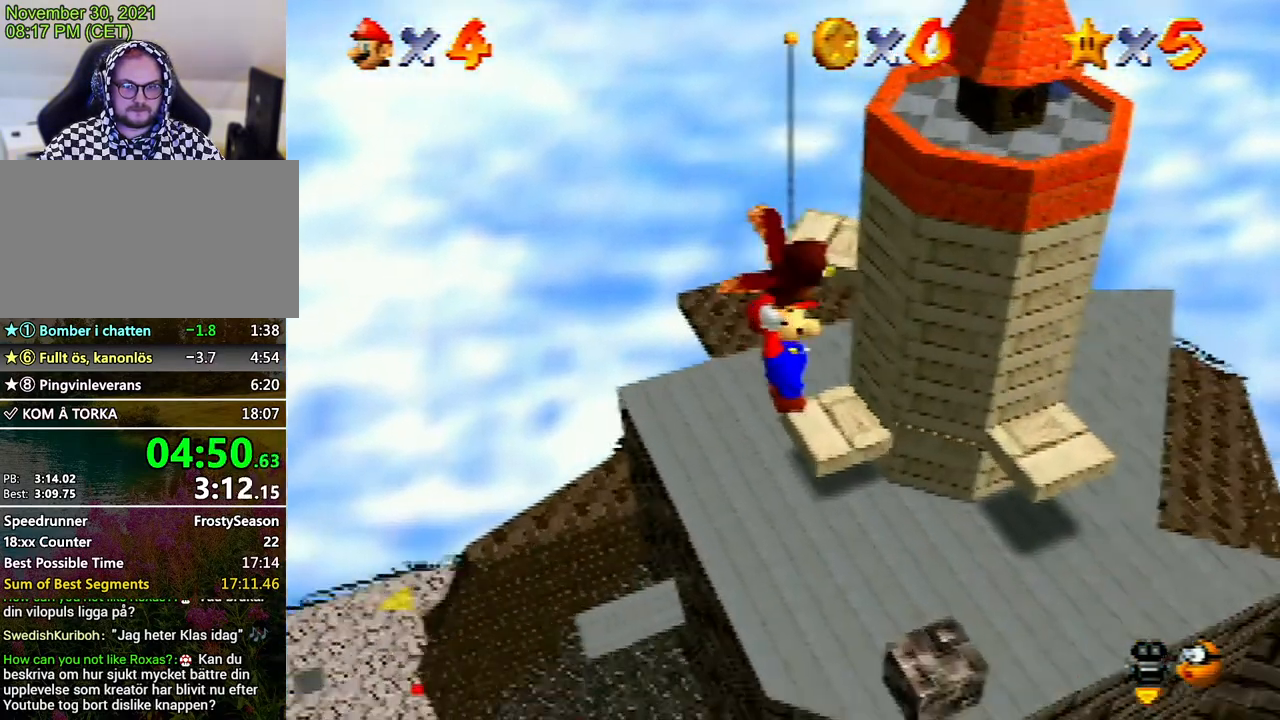
{"buttons": ["A"], "left_stick": "center", "events": [[333, "left_stick", "up-right"], [400, "left_stick", "center"]]}
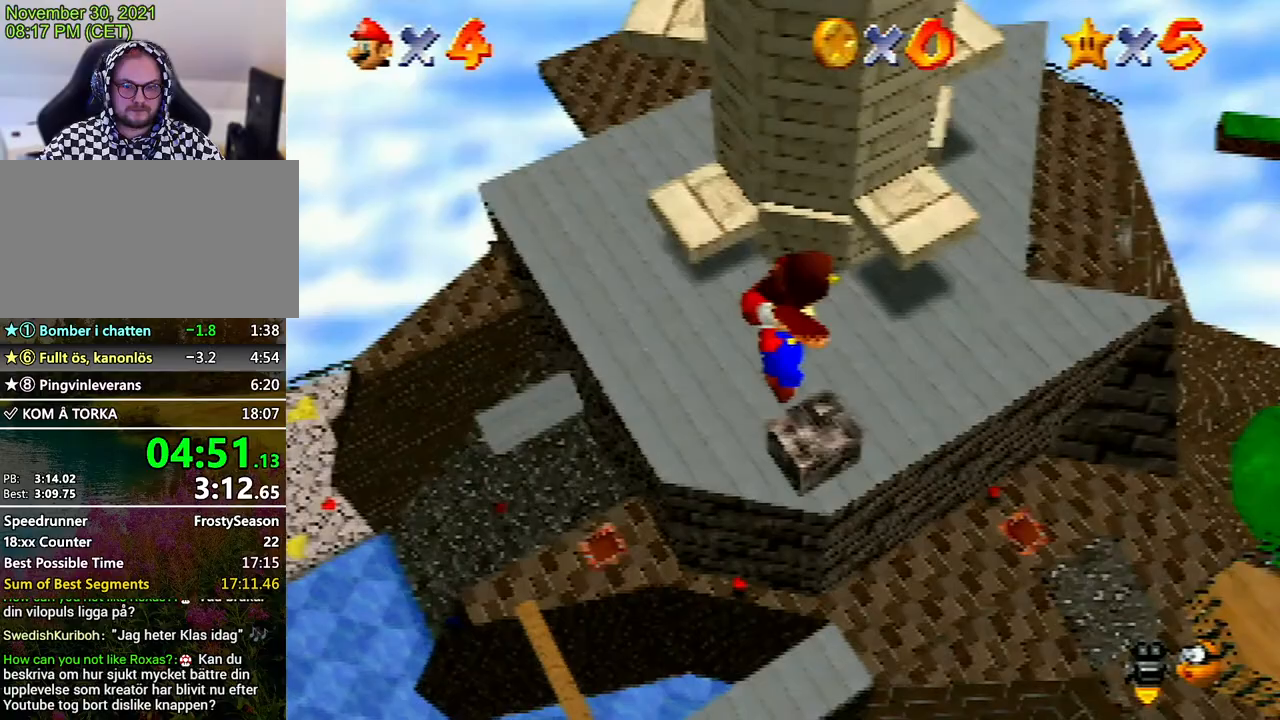
{"buttons": ["A"], "left_stick": "center", "events": []}
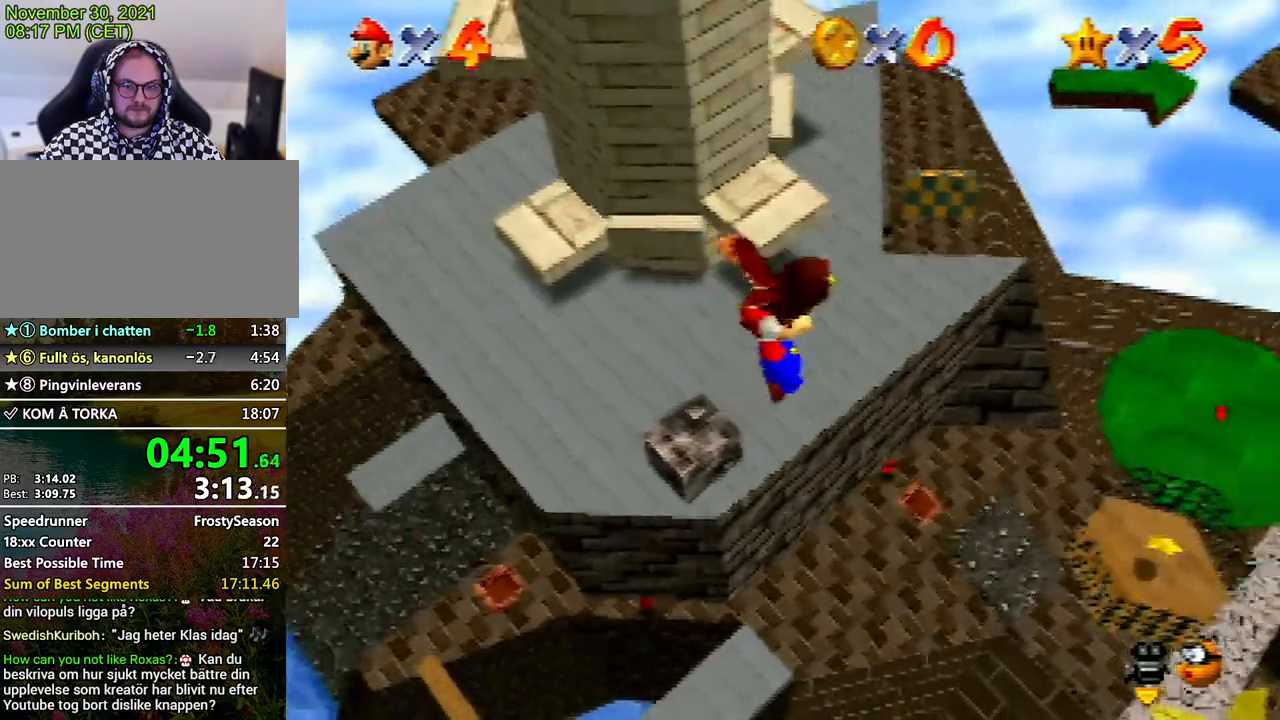
{"buttons": ["A"], "left_stick": "center", "events": []}
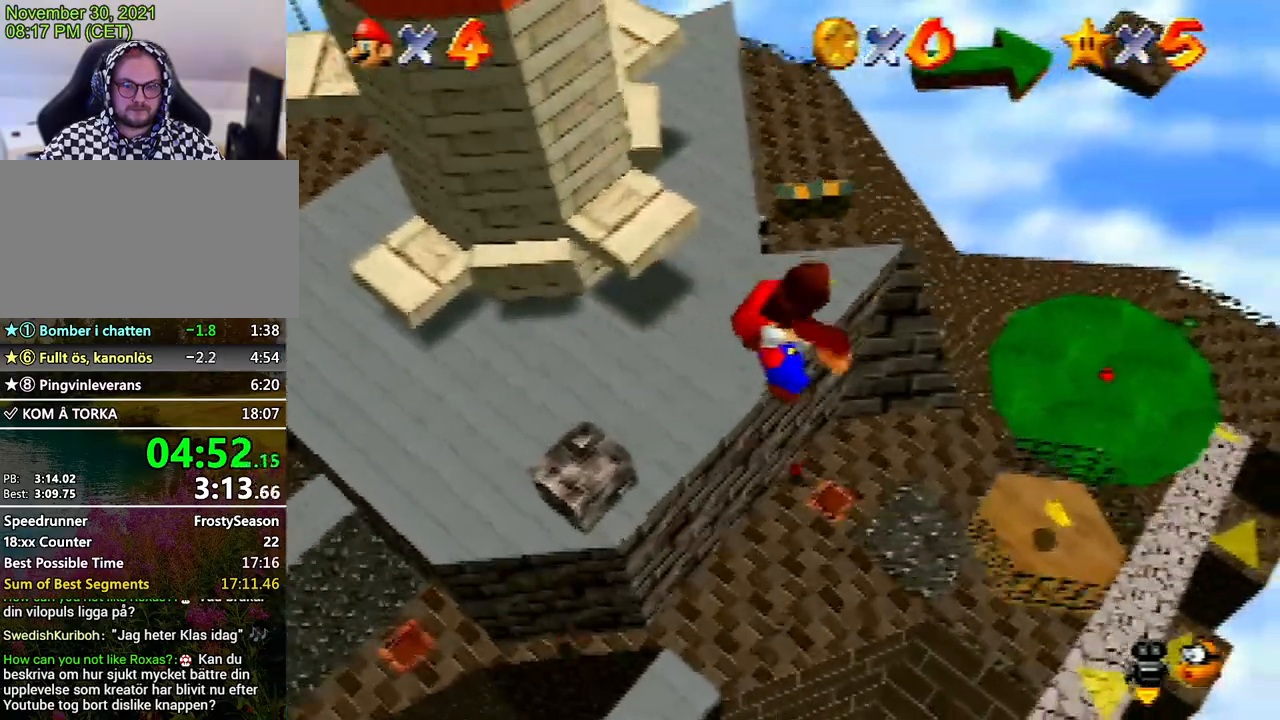
{"buttons": ["A"], "left_stick": "center", "events": [[133, "left_stick", "left"], [333, "left_stick", "center"]]}
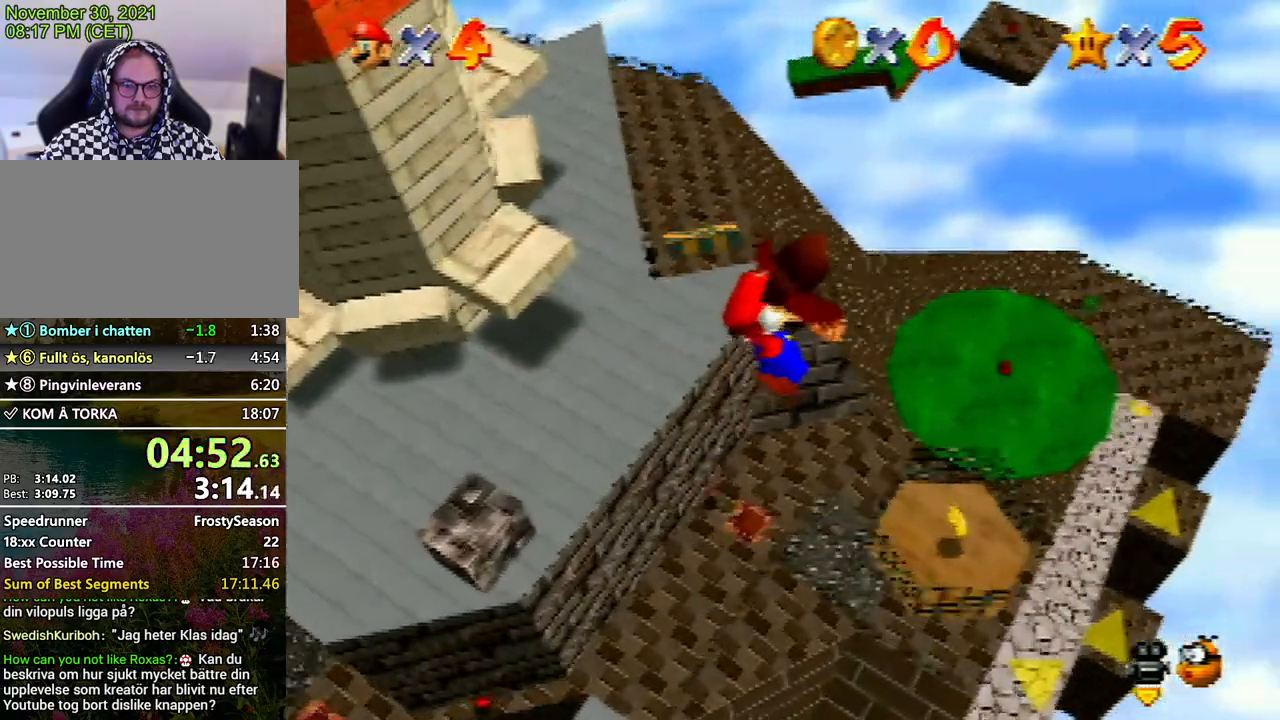
{"buttons": ["A"], "left_stick": "left", "events": [[467, "left_stick", "left"]]}
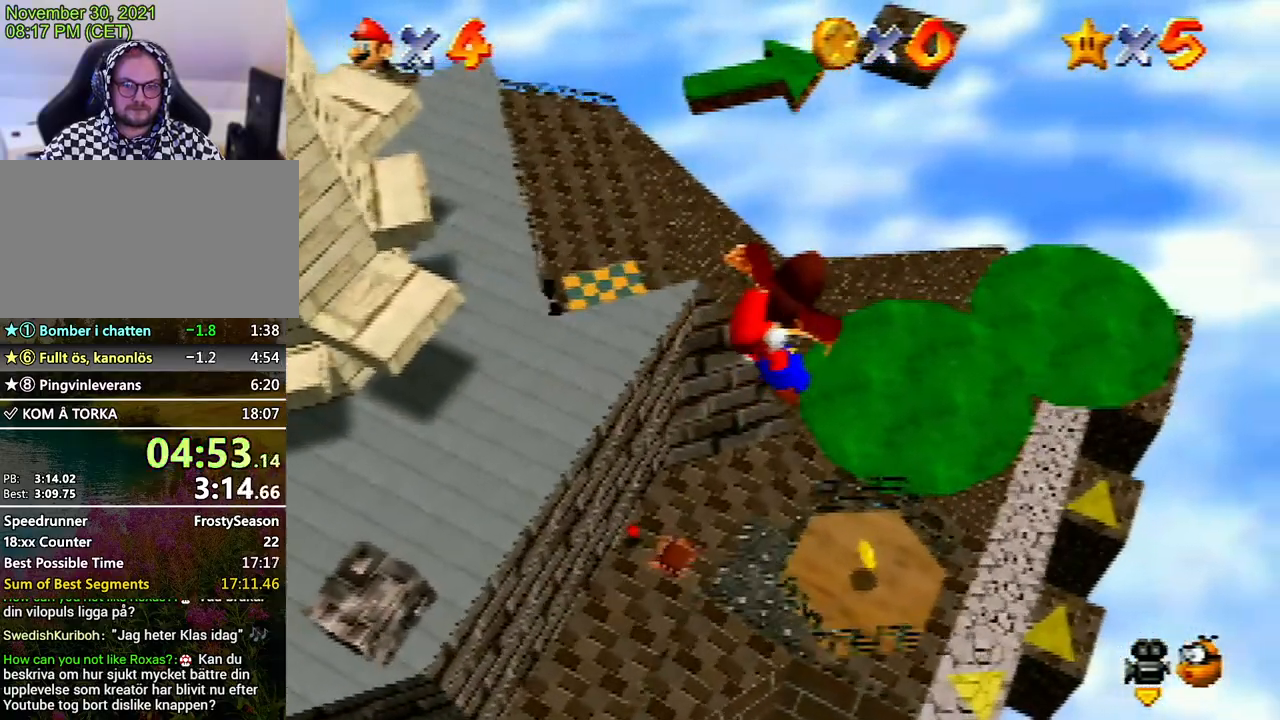
{"buttons": ["A"], "left_stick": "center", "events": [[33, "left_stick", "center"]]}
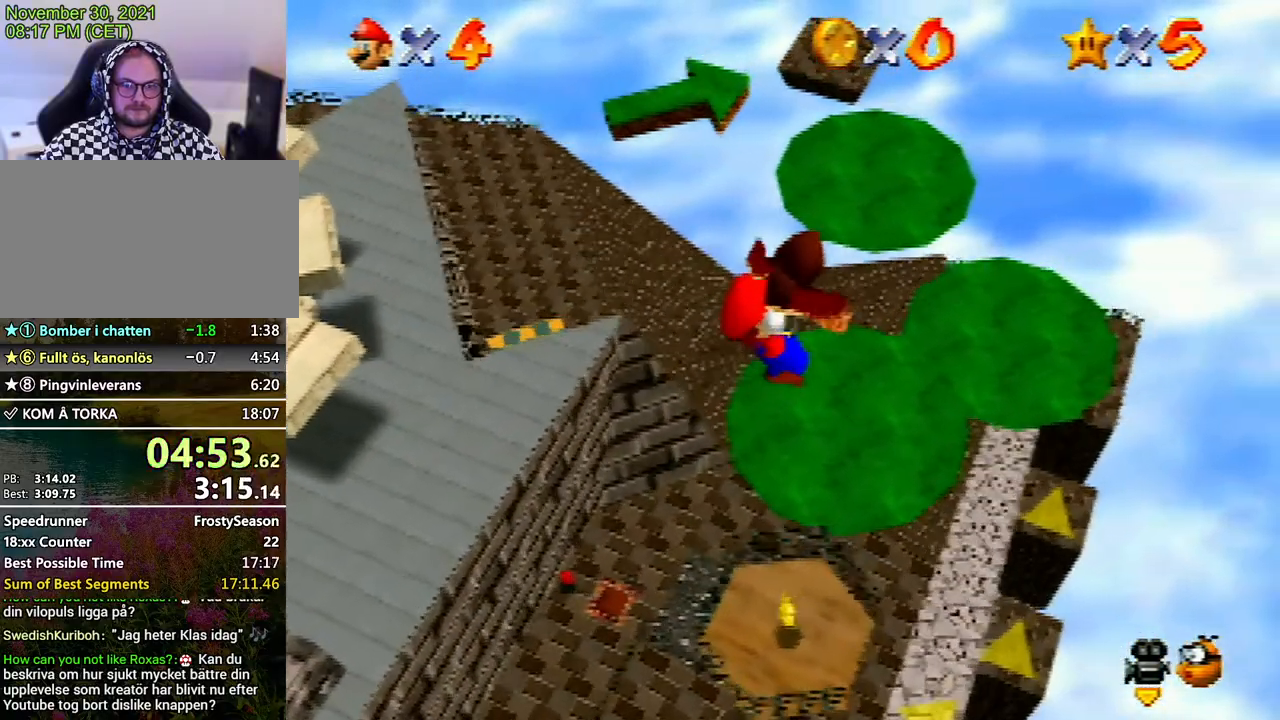
{"buttons": [], "left_stick": "up-right", "events": [[233, "A", "up"], [233, "left_stick", "up-right"]]}
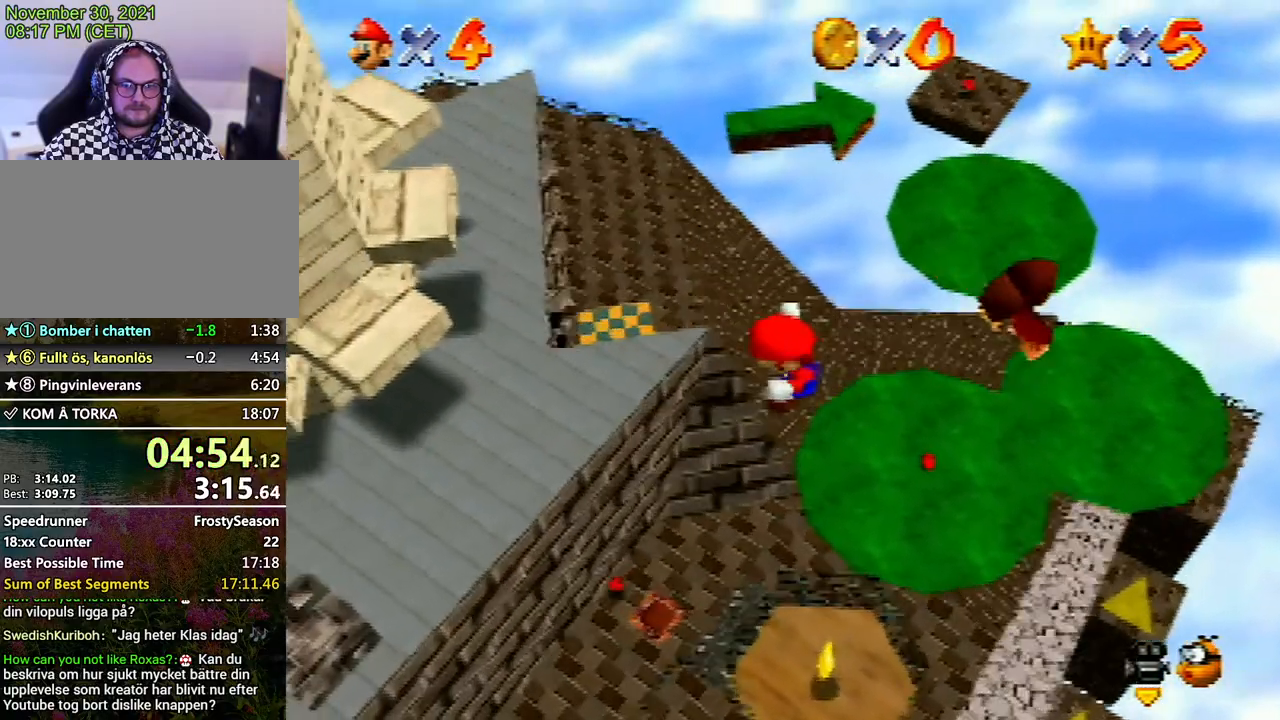
{"buttons": [], "left_stick": "right", "events": [[333, "left_stick", "right"]]}
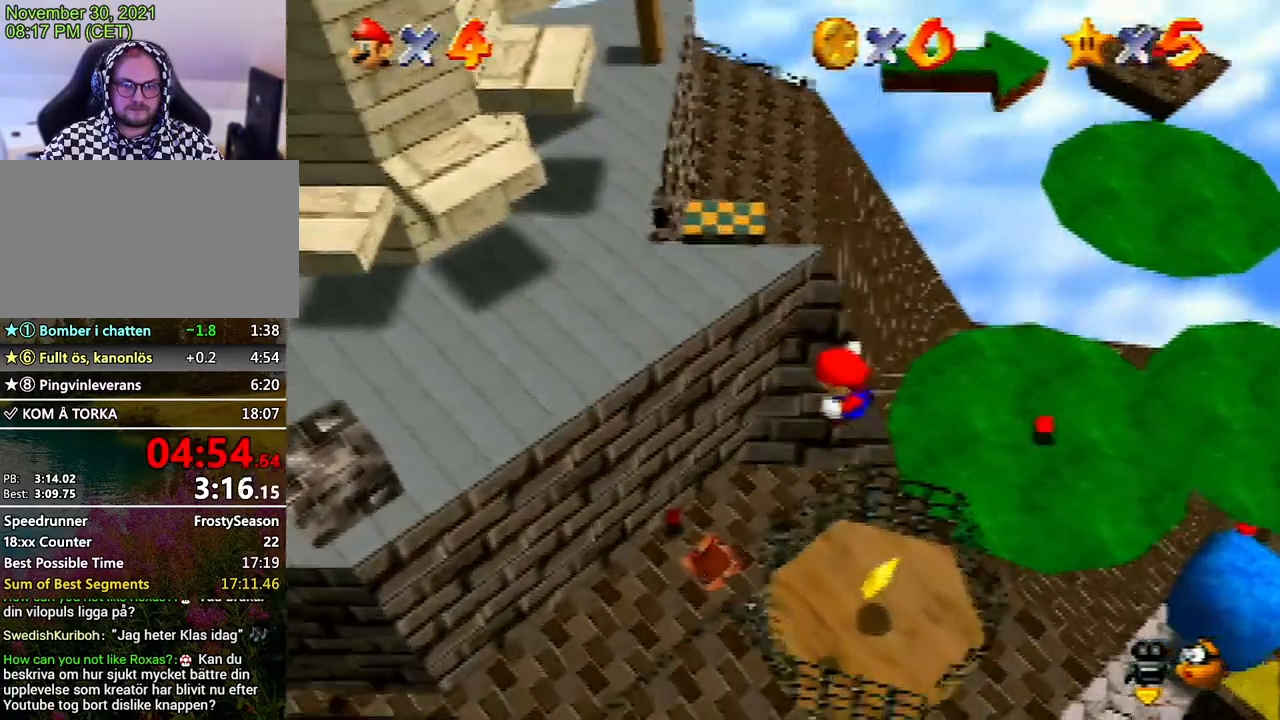
{"buttons": [], "left_stick": "up", "events": [[33, "left_stick", "up-right"], [233, "left_stick", "up"]]}
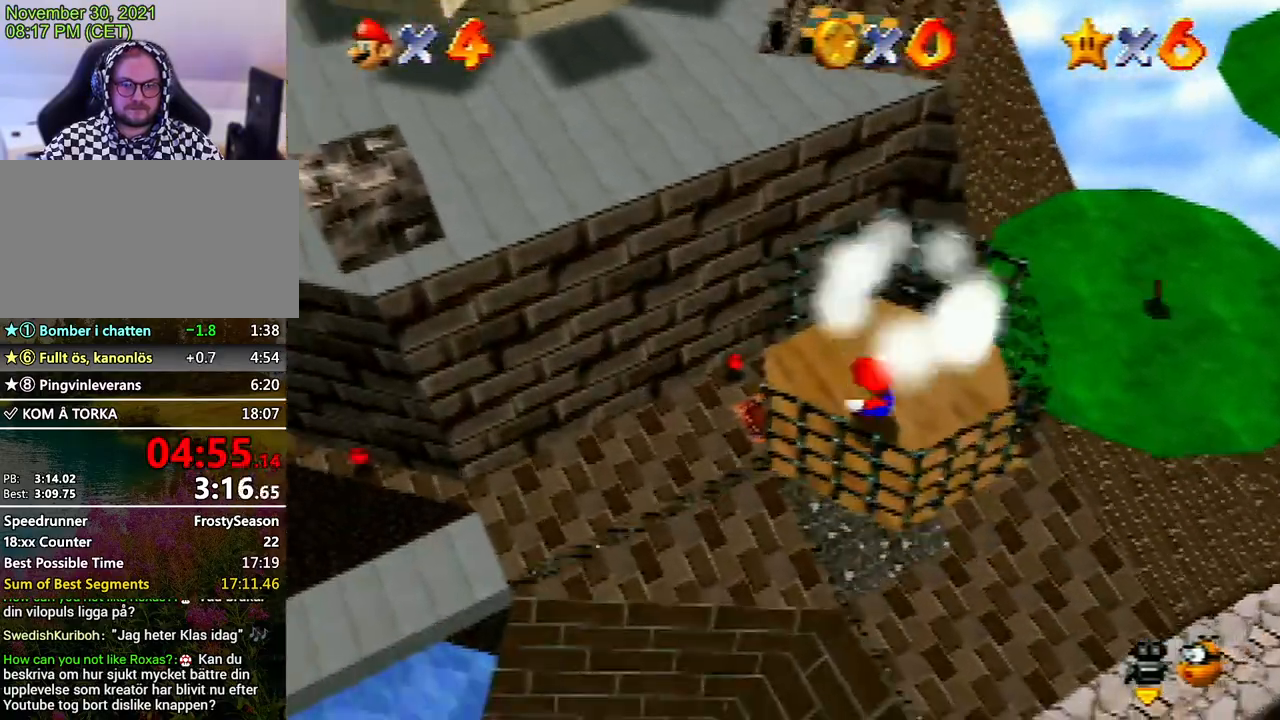
{"buttons": [], "left_stick": "center", "events": [[67, "left_stick", "center"]]}
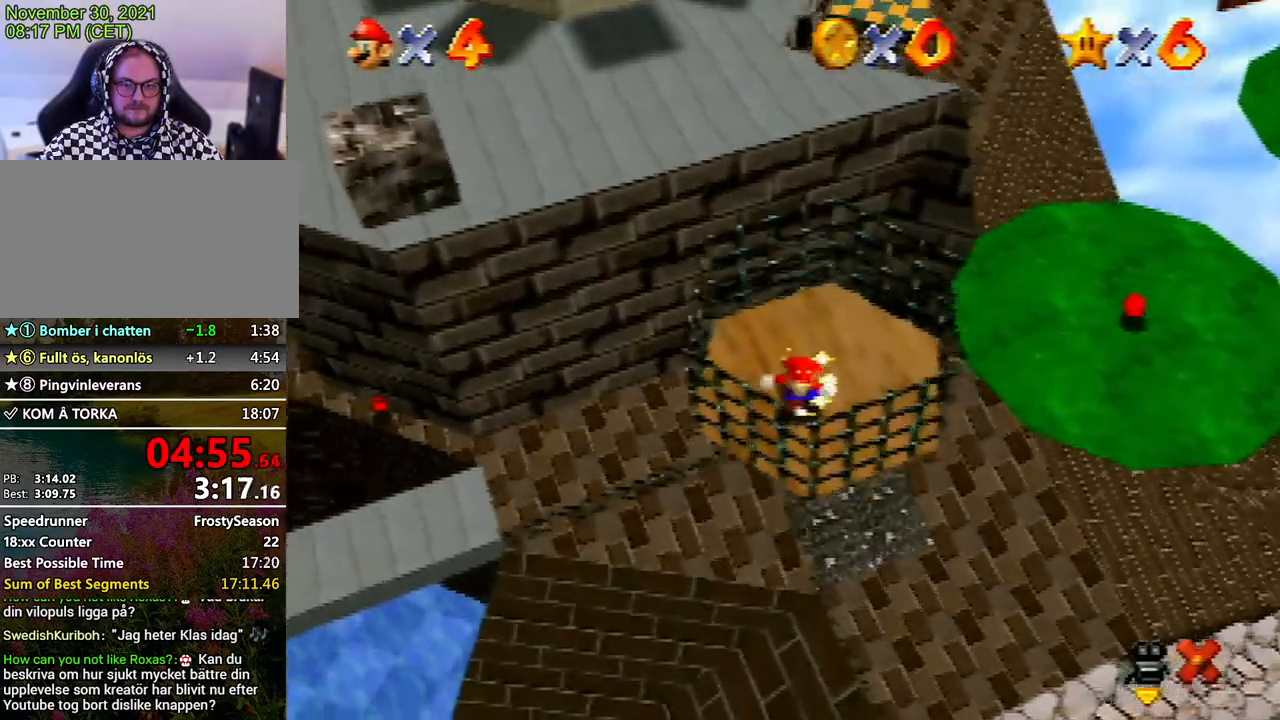
{"buttons": [], "left_stick": "center", "events": []}
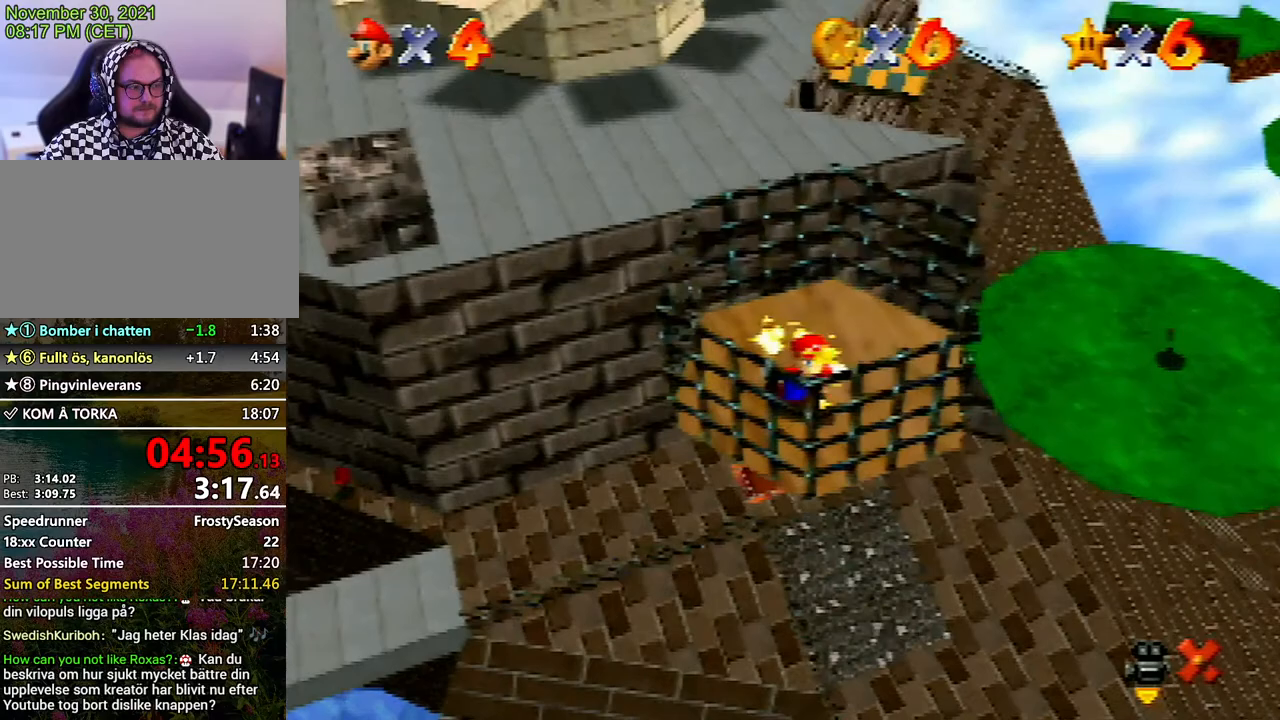
{"buttons": [], "left_stick": "center", "events": []}
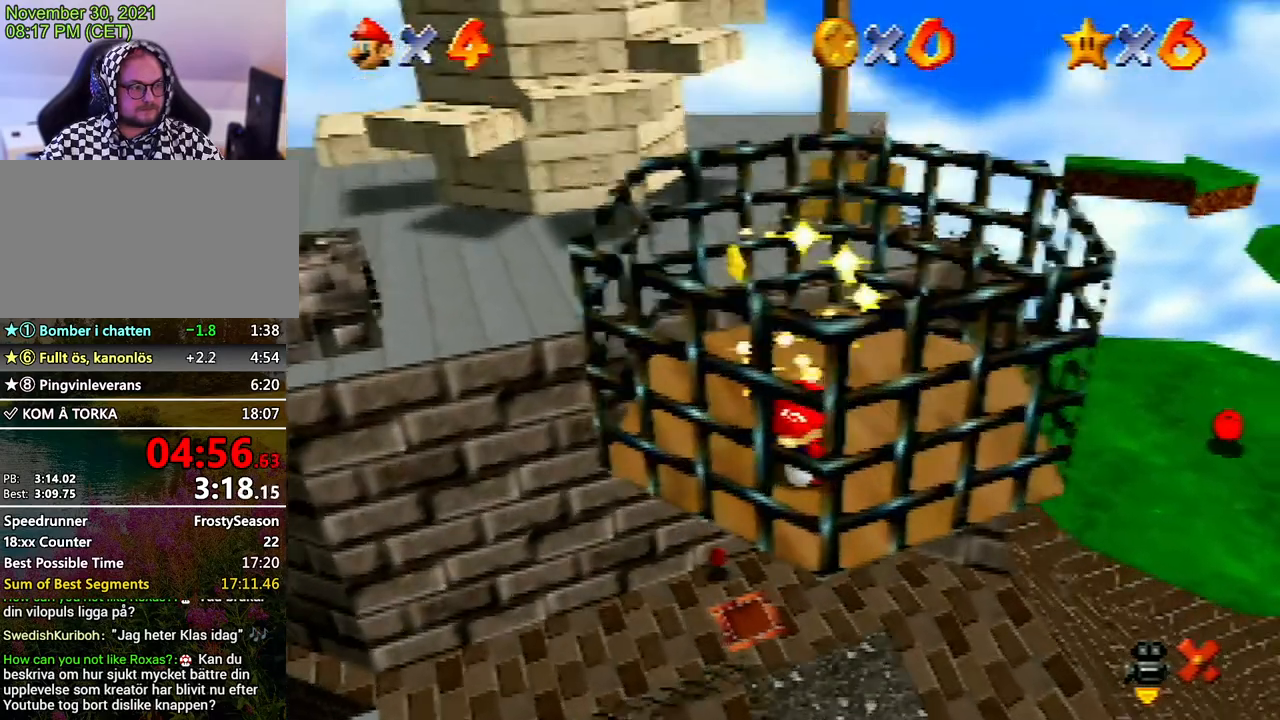
{"buttons": [], "left_stick": "center", "events": []}
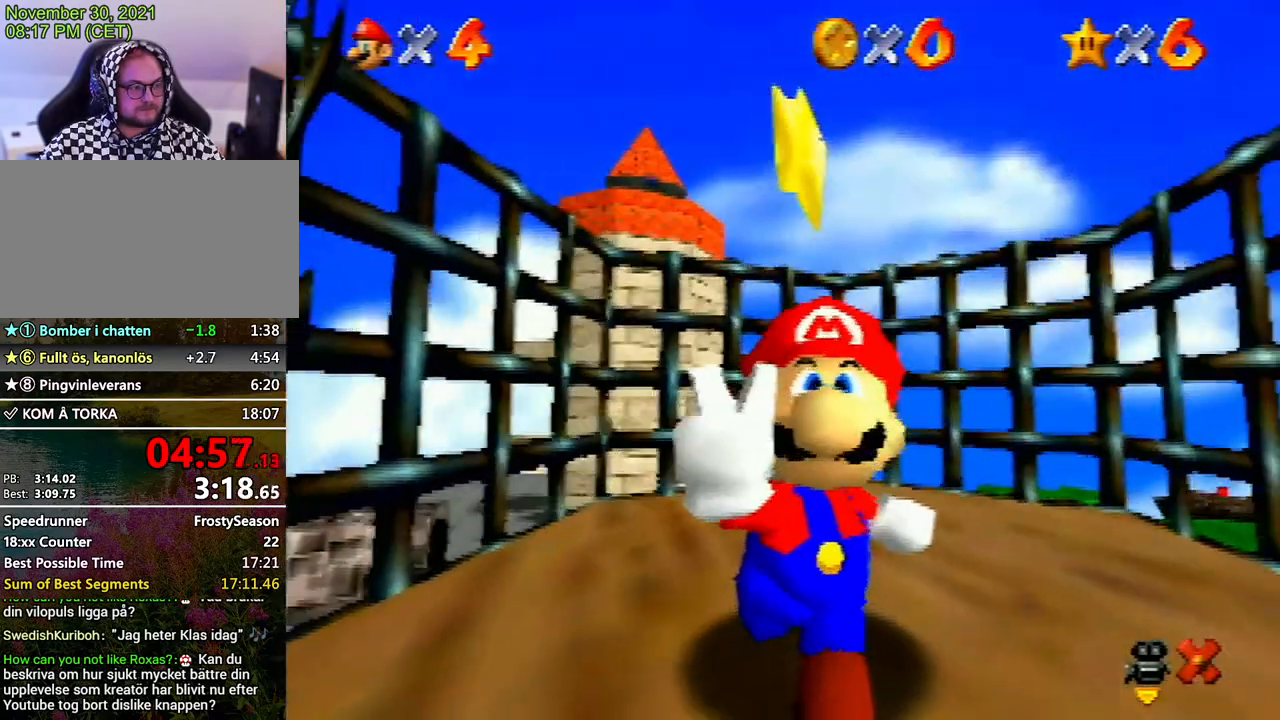
{"buttons": [], "left_stick": "center", "events": []}
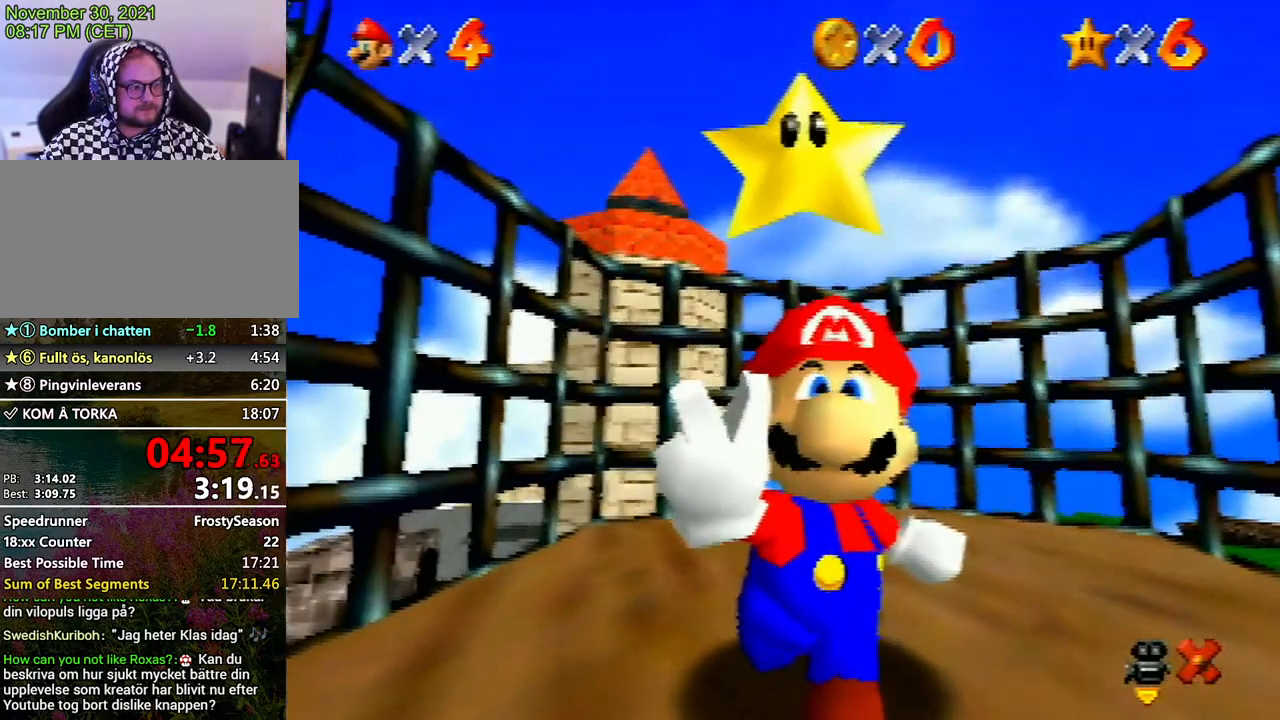
{"buttons": [], "left_stick": "center", "events": []}
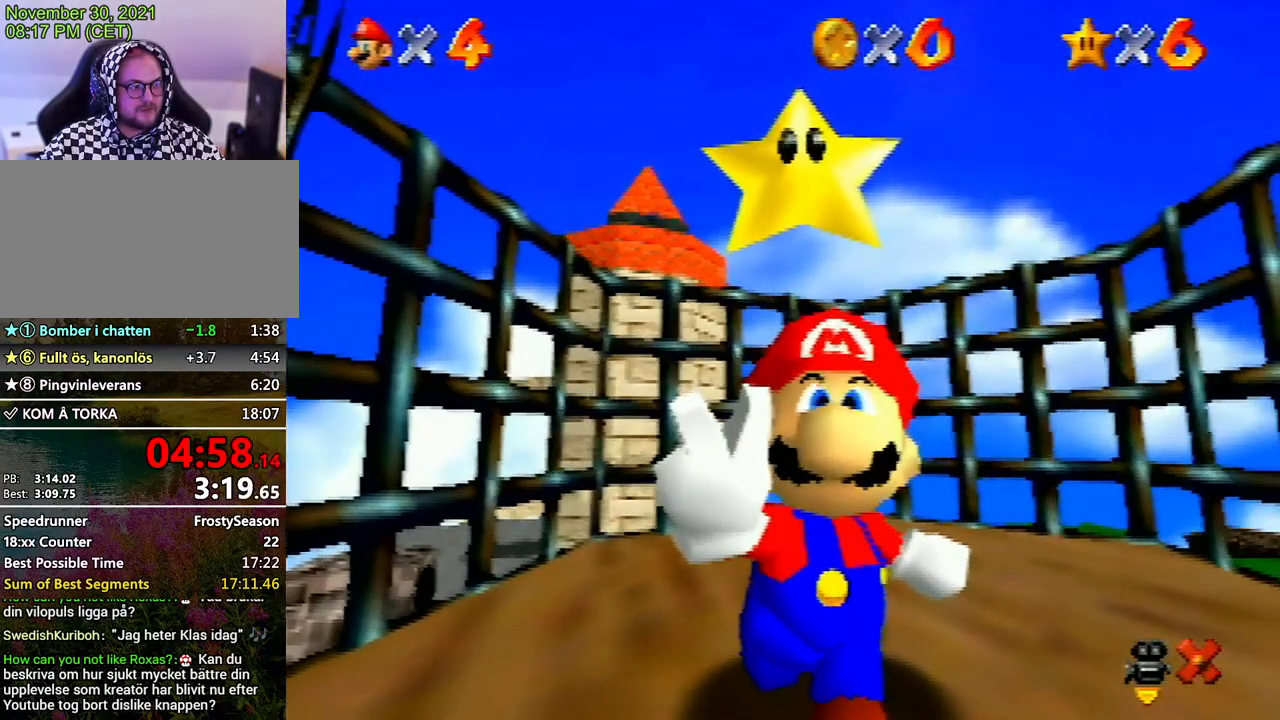
{"buttons": [], "left_stick": "center", "events": []}
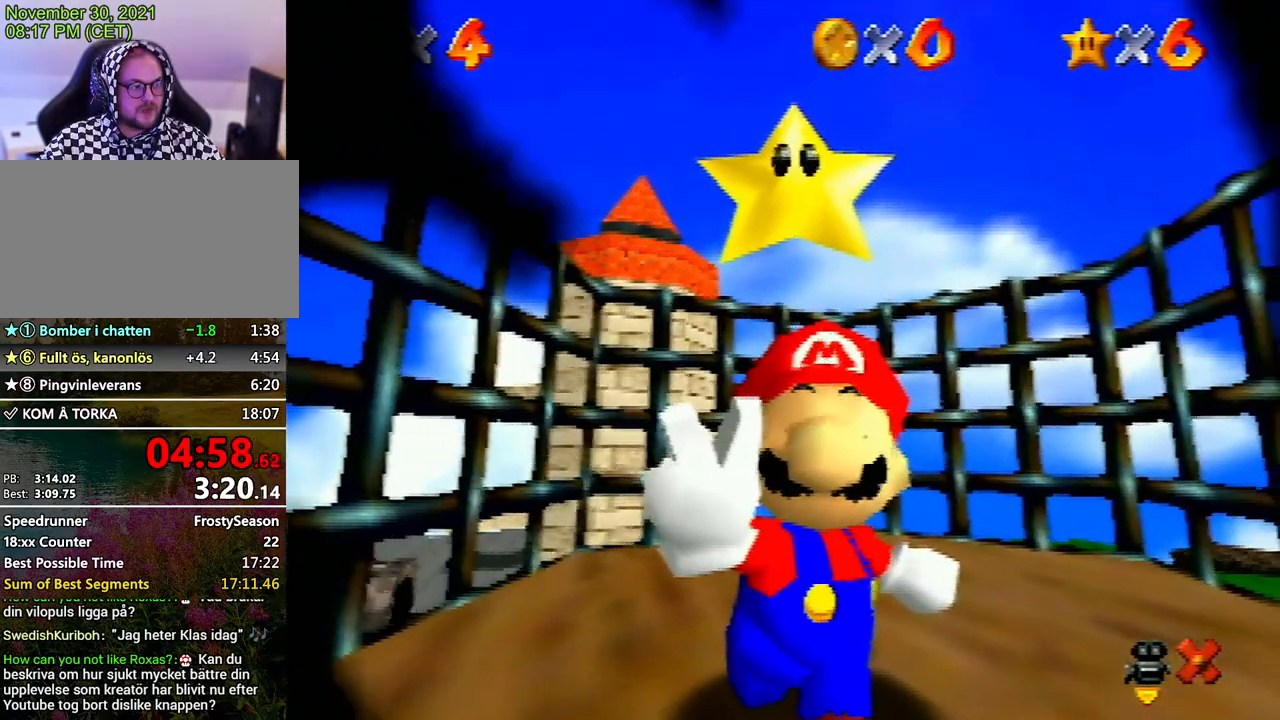
{"buttons": [], "left_stick": "center", "events": []}
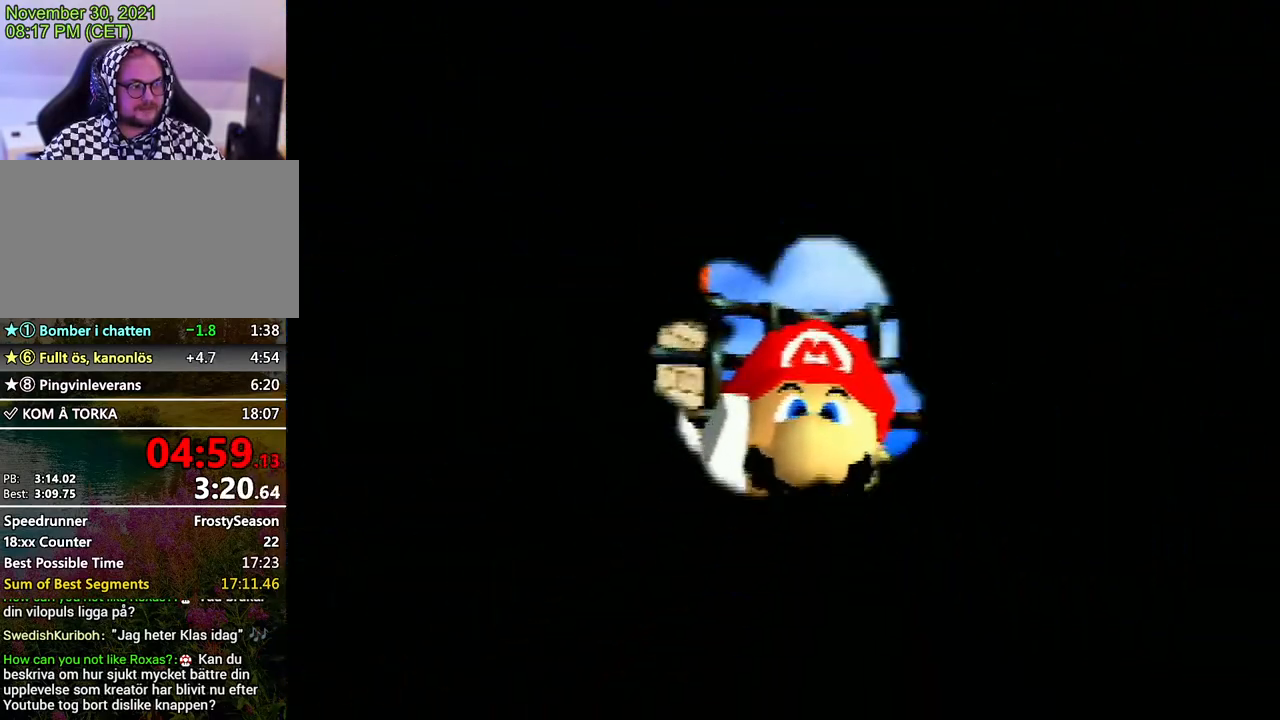
{"buttons": [], "left_stick": "center", "events": []}
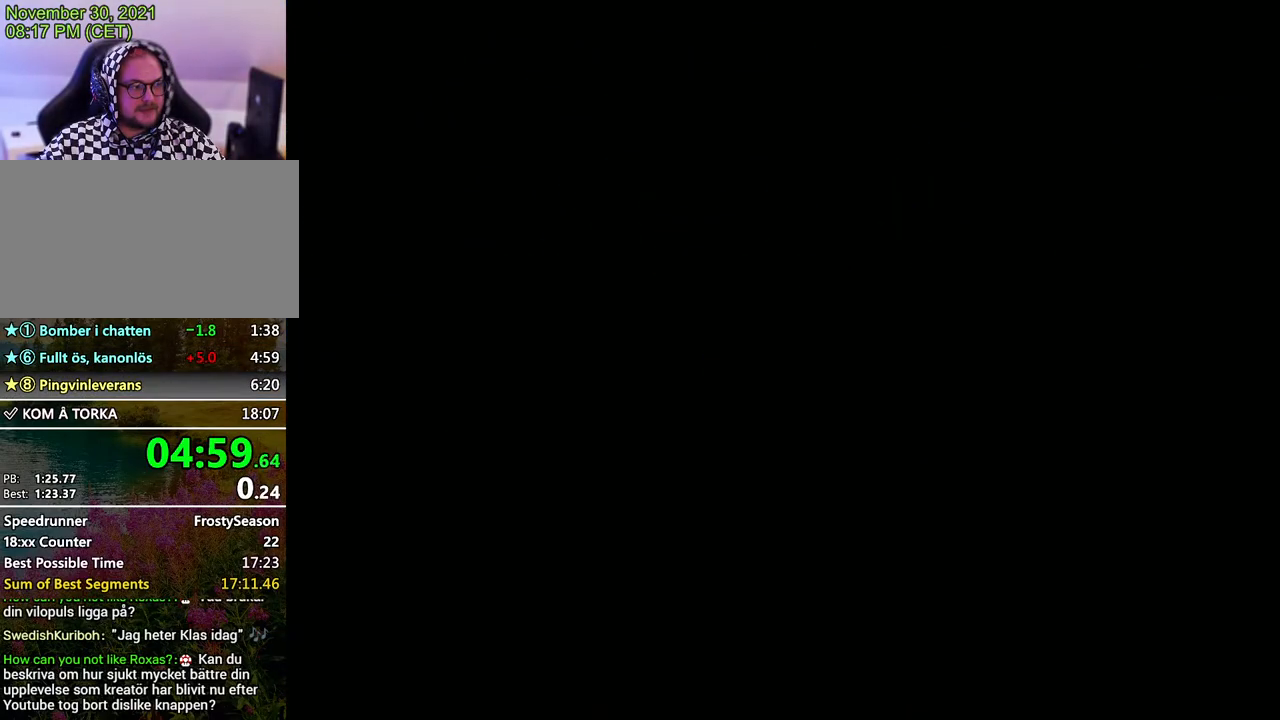
{"buttons": ["A"], "left_stick": "center", "events": [[400, "A", "down"]]}
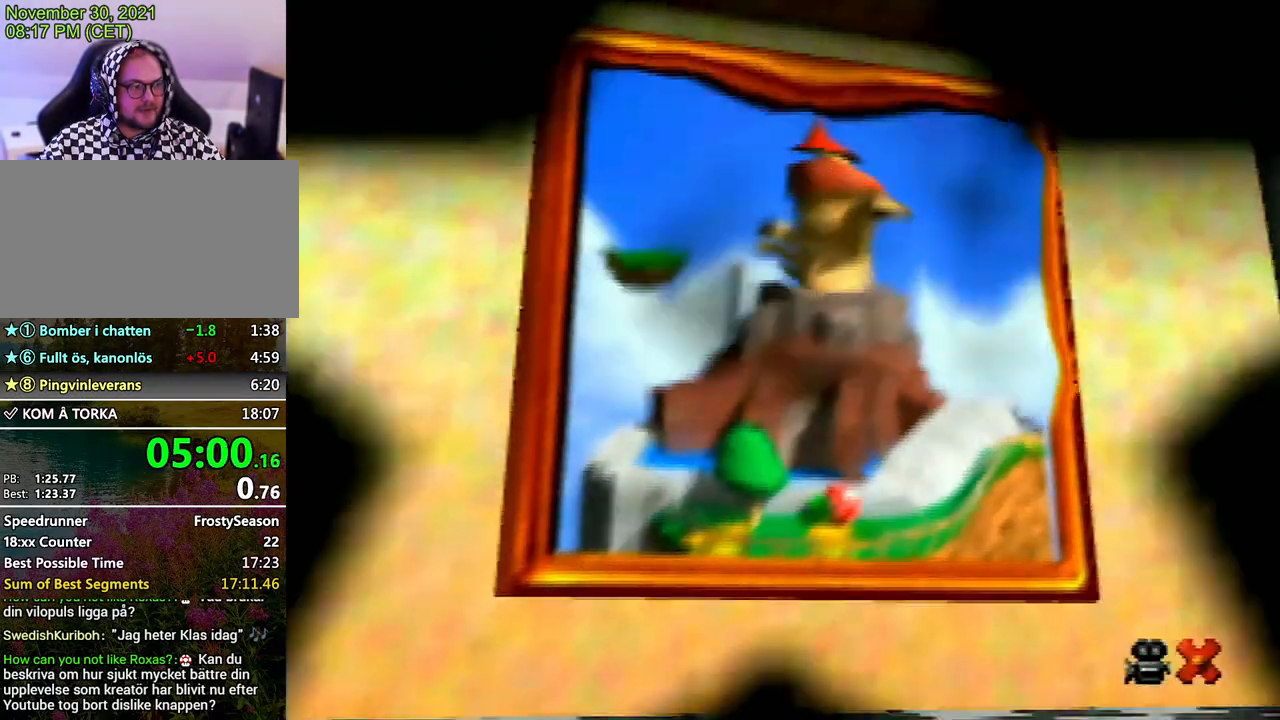
{"buttons": ["A"], "left_stick": "center", "events": [[33, "A", "up"], [133, "A", "down"], [233, "A", "up"], [300, "A", "down"], [400, "A", "up"], [500, "A", "down"]]}
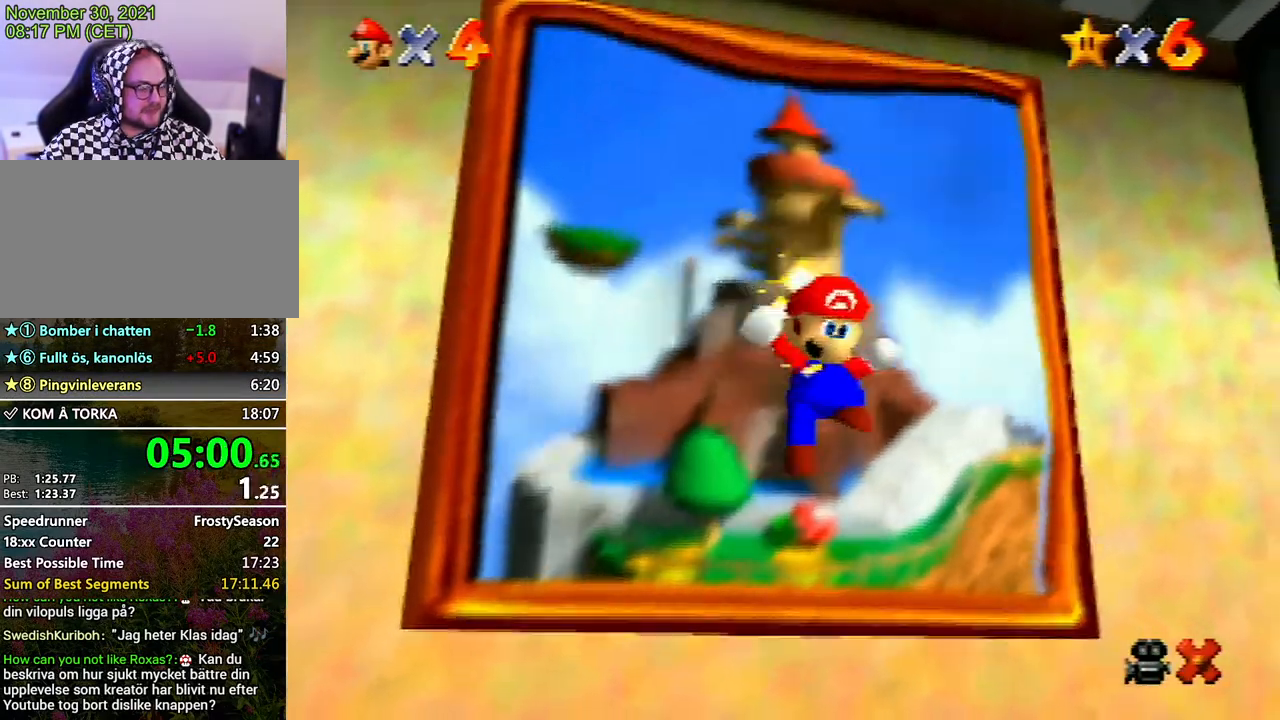
{"buttons": ["A"], "left_stick": "center", "events": [[33, "A", "up"], [133, "A", "down"], [200, "A", "up"], [300, "A", "down"], [400, "A", "up"], [467, "A", "down"]]}
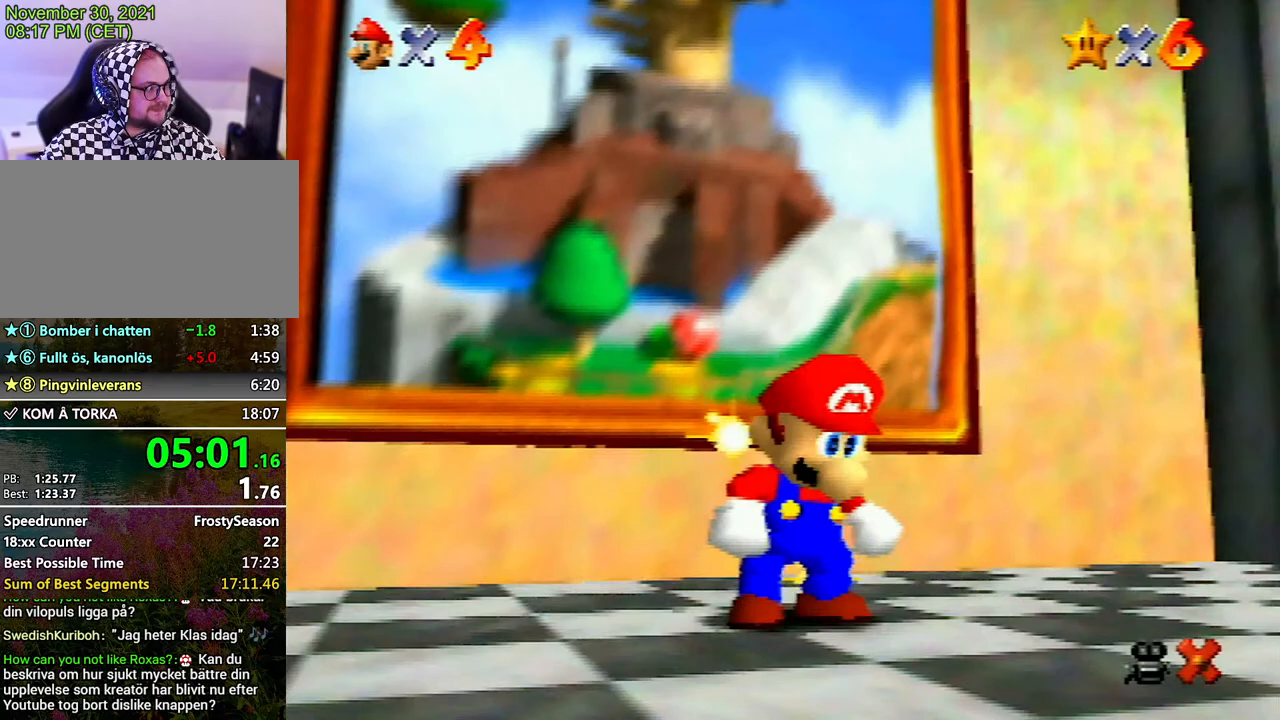
{"buttons": ["A"], "left_stick": "center", "events": [[67, "A", "up"], [133, "A", "down"], [267, "A", "up"], [367, "A", "down"], [433, "A", "up"], [500, "A", "down"]]}